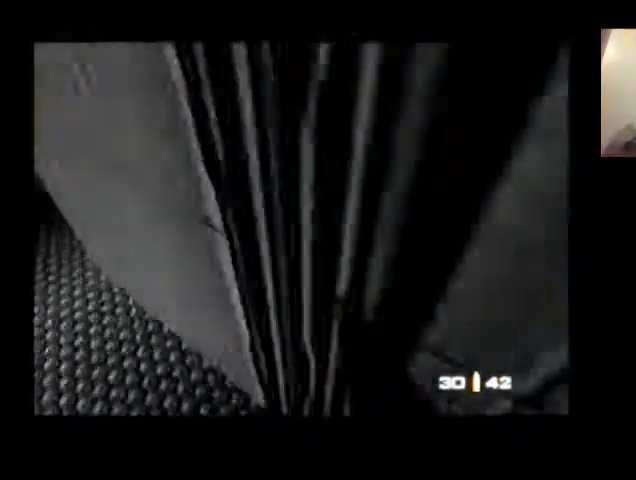
Gameplay with a controller (Nintendo layout); each line is a JSON object with the inputs held at the frame after it. "events" lists button and stick changes between this image and that frame as [ms after this image, input, new state], when the widget could be followed in between. Not read: L1 L3 R1 R3 START.
{"buttons": ["C_LEFT", "C_UP"], "left_stick": "right", "events": [[300, "left_stick", "right"]]}
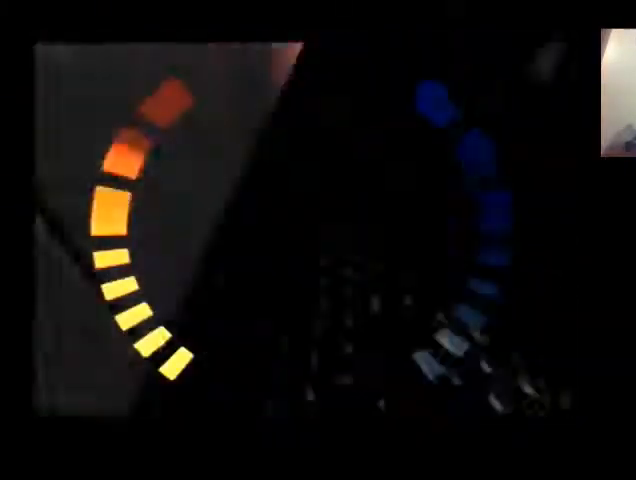
{"buttons": ["C_LEFT", "C_UP"], "left_stick": "center", "events": [[300, "left_stick", "center"]]}
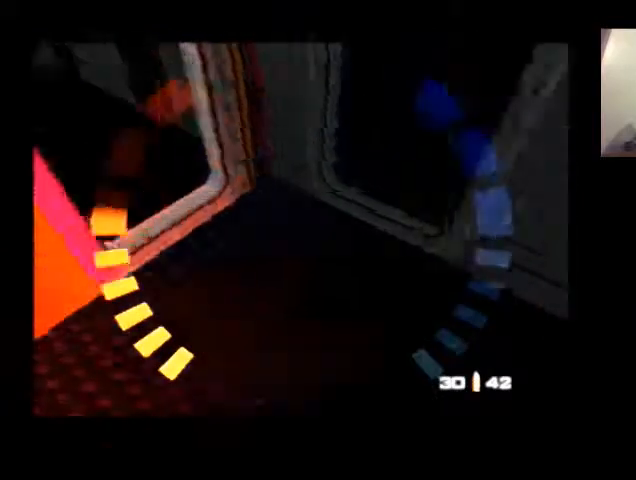
{"buttons": ["C_LEFT", "C_UP"], "left_stick": "up-right", "events": [[200, "left_stick", "up-right"]]}
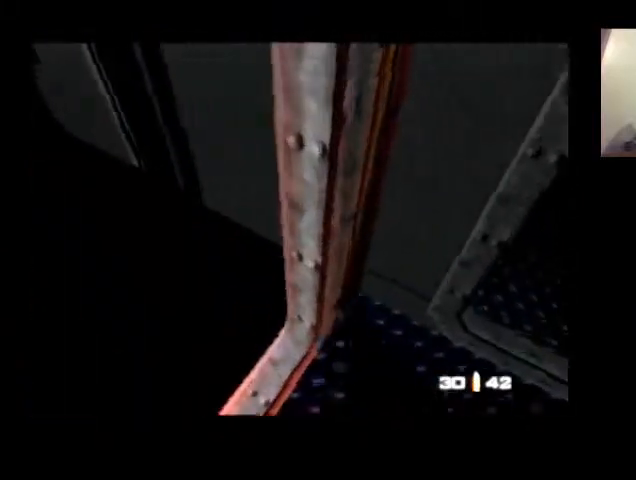
{"buttons": ["C_LEFT", "C_UP"], "left_stick": "center", "events": [[33, "left_stick", "center"]]}
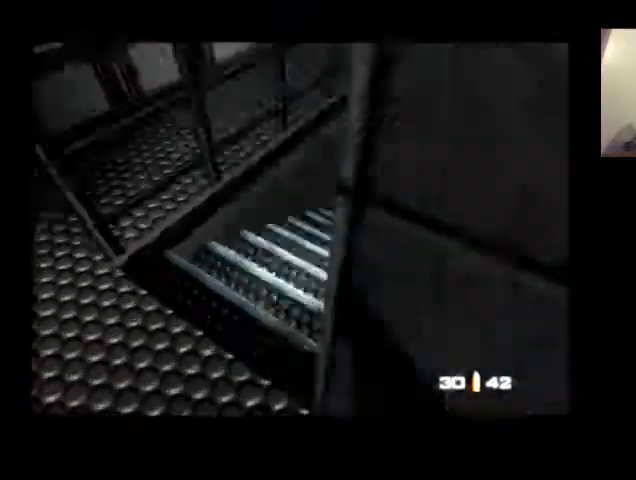
{"buttons": ["C_RIGHT", "C_UP"], "left_stick": "center", "events": [[34, "C_RIGHT", "down"], [67, "C_LEFT", "up"], [134, "left_stick", "down-right"], [267, "left_stick", "center"]]}
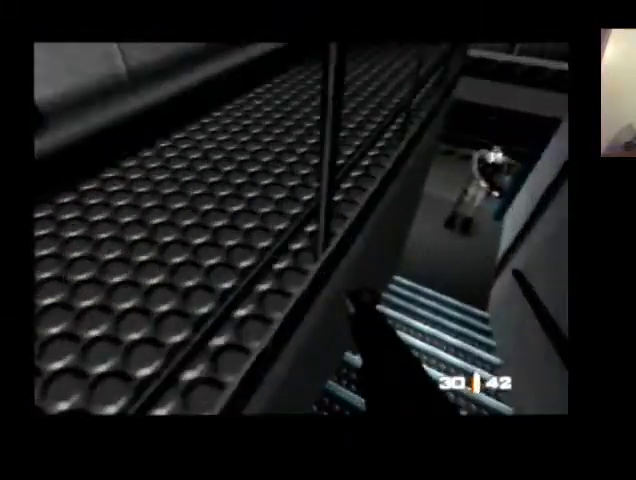
{"buttons": ["Z", "C_RIGHT", "C_UP"], "left_stick": "down-left", "events": [[300, "left_stick", "down-right"], [500, "Z", "down"], [500, "left_stick", "down-left"]]}
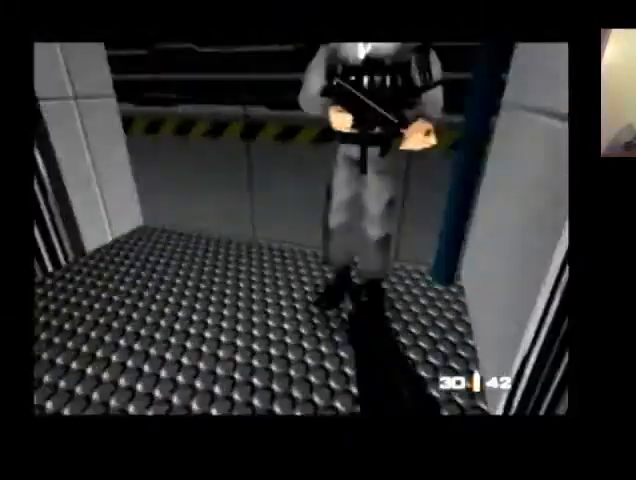
{"buttons": ["C_LEFT", "C_RIGHT", "C_UP"], "left_stick": "left", "events": [[34, "C_LEFT", "down"], [67, "Z", "up"], [100, "left_stick", "left"]]}
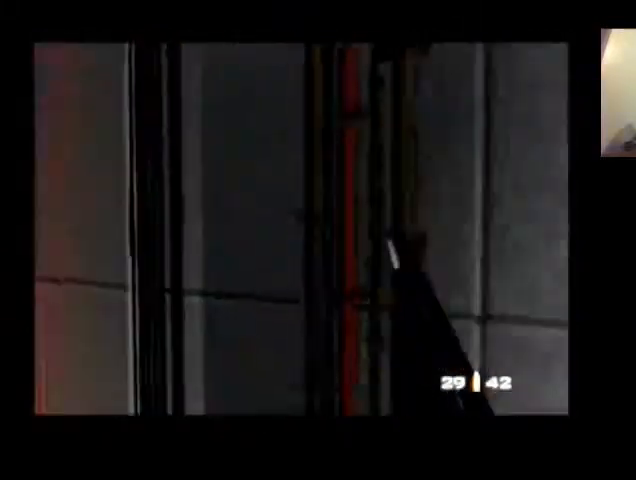
{"buttons": ["C_UP"], "left_stick": "center", "events": [[33, "C_LEFT", "up"], [400, "C_RIGHT", "up"], [400, "left_stick", "center"]]}
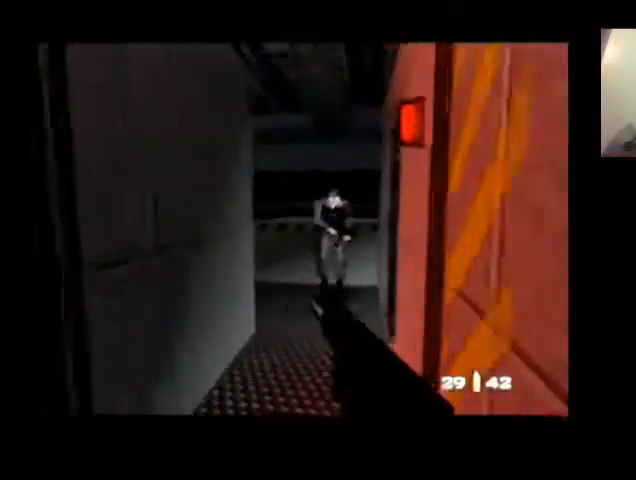
{"buttons": ["C_UP"], "left_stick": "left", "events": [[33, "left_stick", "down-right"], [200, "Z", "down"], [234, "left_stick", "down-left"], [501, "Z", "up"], [501, "left_stick", "left"]]}
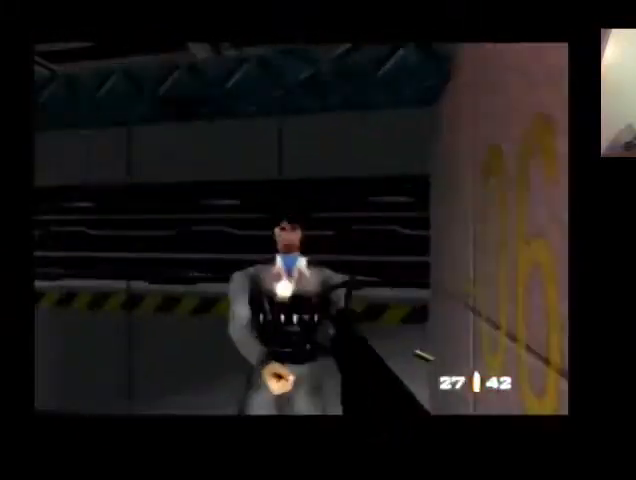
{"buttons": ["C_LEFT", "C_UP"], "left_stick": "center", "events": [[33, "C_LEFT", "down"], [233, "left_stick", "up-left"], [333, "left_stick", "center"]]}
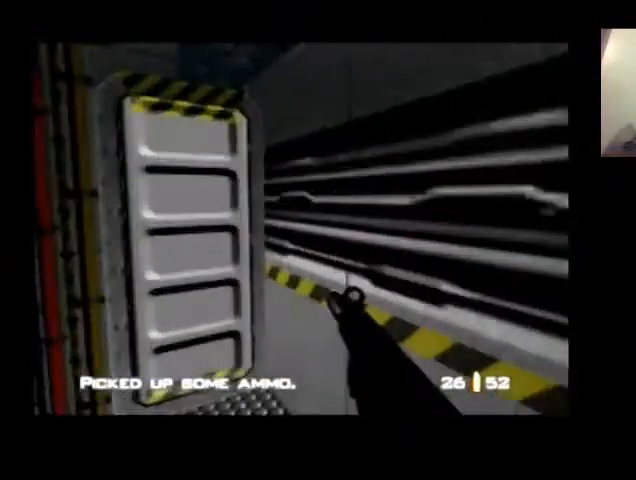
{"buttons": ["C_RIGHT", "C_UP"], "left_stick": "center", "events": [[100, "B", "down"], [234, "C_LEFT", "up"], [334, "B", "up"], [434, "C_RIGHT", "down"]]}
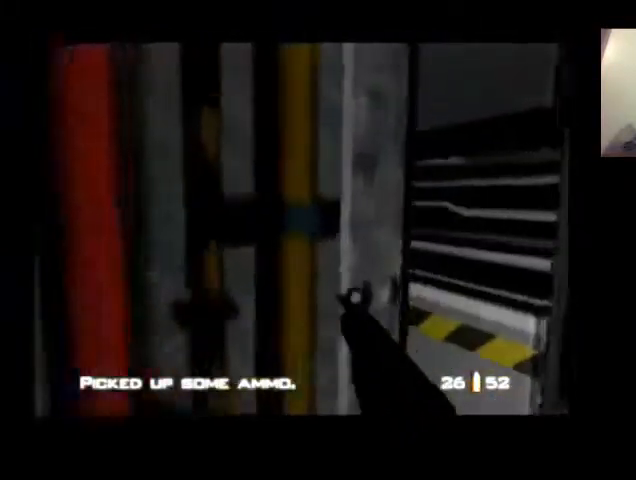
{"buttons": ["C_UP"], "left_stick": "down-left", "events": [[166, "left_stick", "left"], [267, "C_RIGHT", "up"], [500, "left_stick", "down-left"]]}